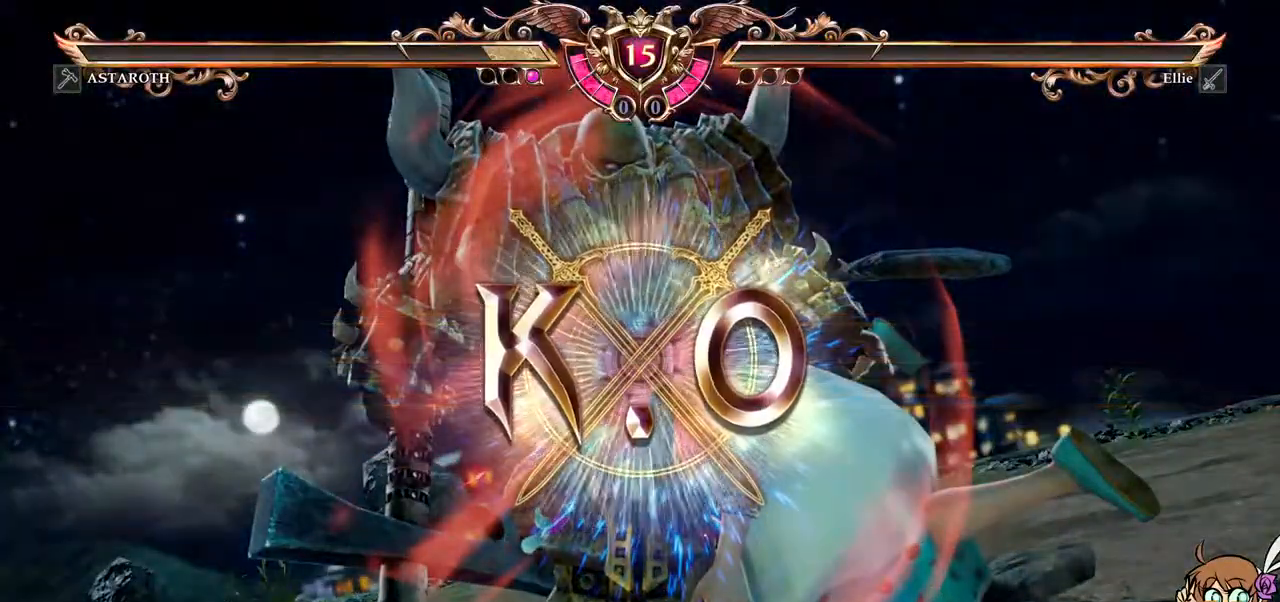
Gameplay with a controller (Xbox layout); each line is a JSON object with the inputs held at the frame after it (dt_ms = milliseconds from this image to that frame). "events" lists button and stick changes between this image and that frame as [ms after this image, input, new state], when the widget could be followed in between. Not read: L3 R3.
{"dt_ms": 500, "buttons": [], "left_stick": "center", "right_stick": "center", "events": []}
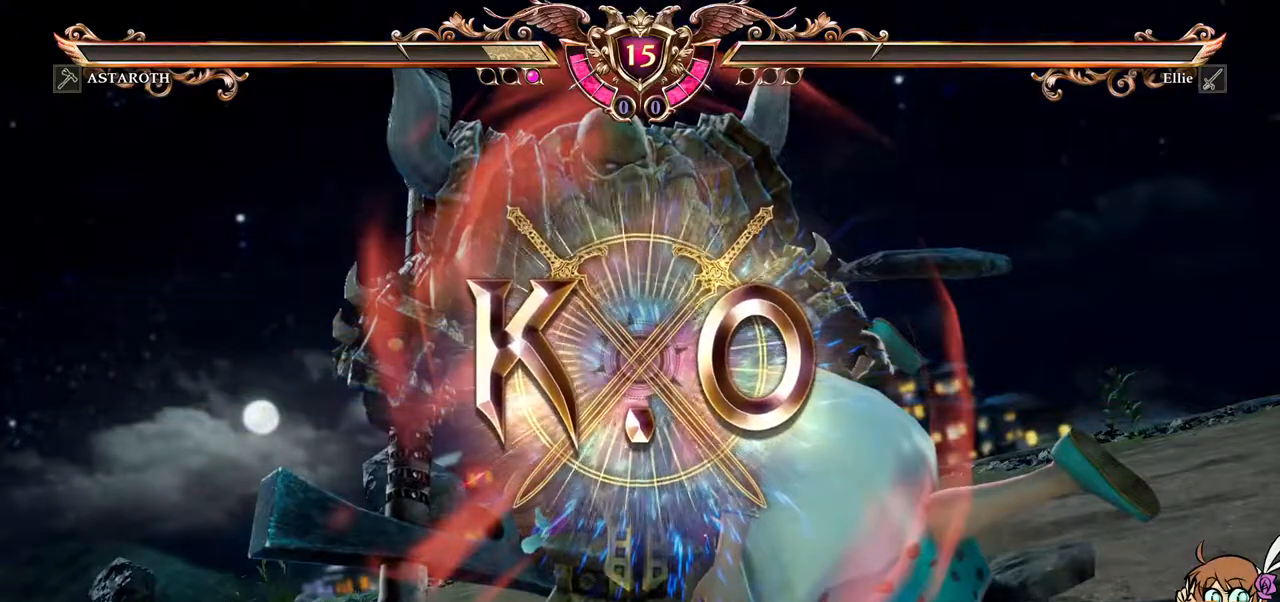
{"dt_ms": 500, "buttons": [], "left_stick": "center", "right_stick": "center", "events": []}
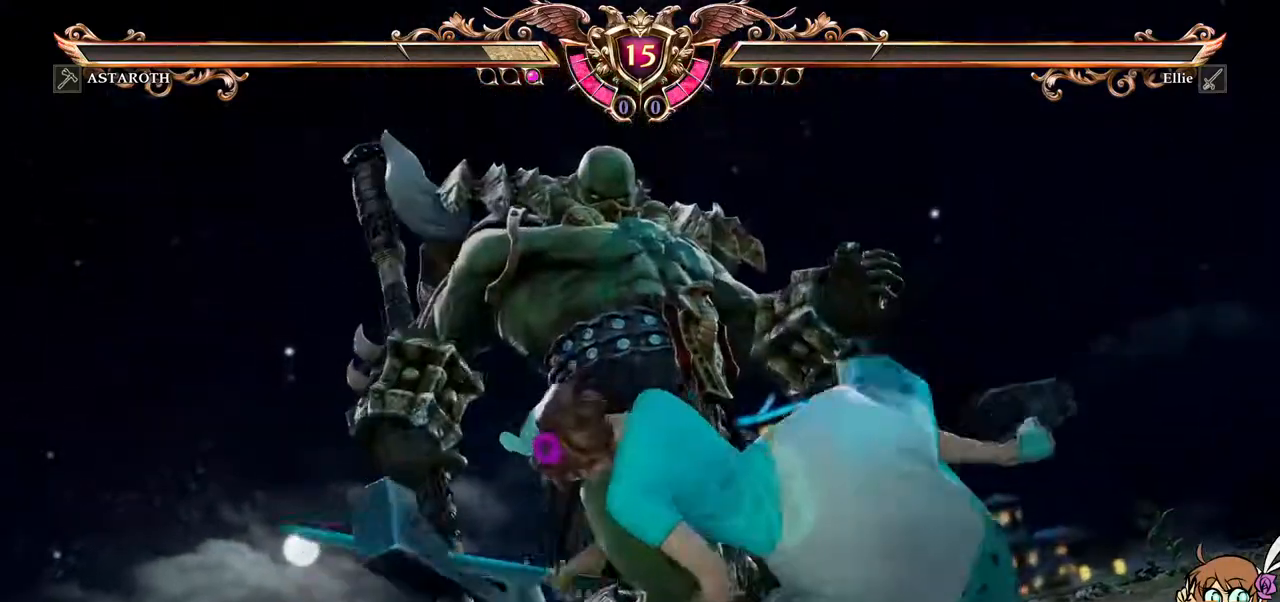
{"dt_ms": 500, "buttons": [], "left_stick": "center", "right_stick": "center", "events": []}
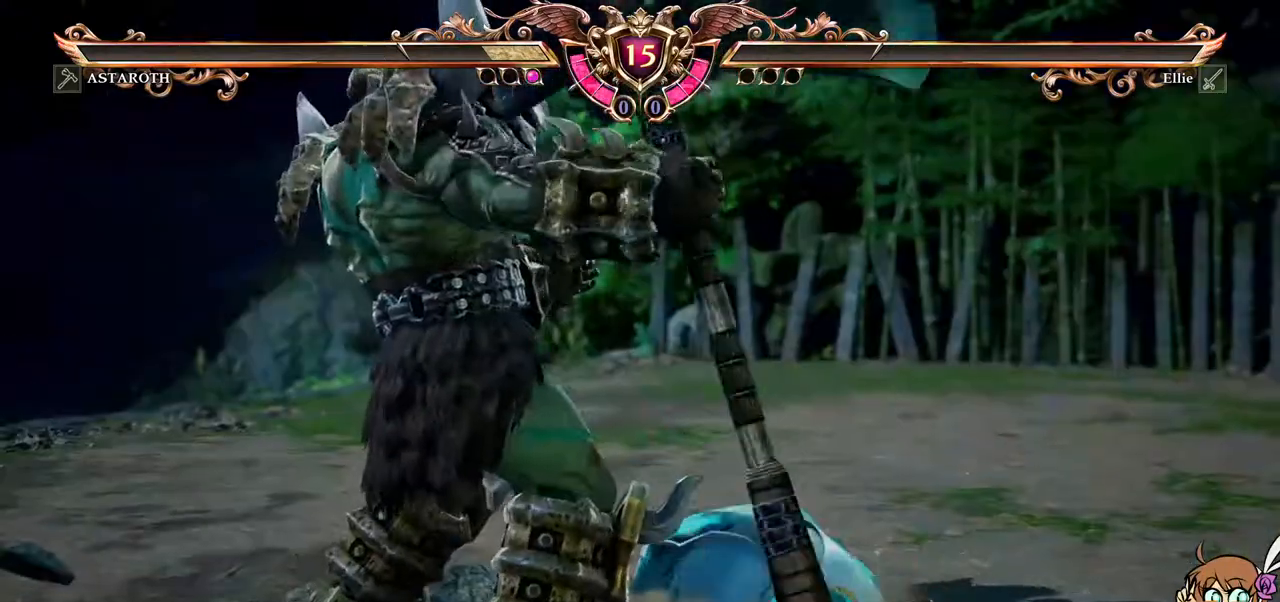
{"dt_ms": 500, "buttons": [], "left_stick": "center", "right_stick": "center", "events": []}
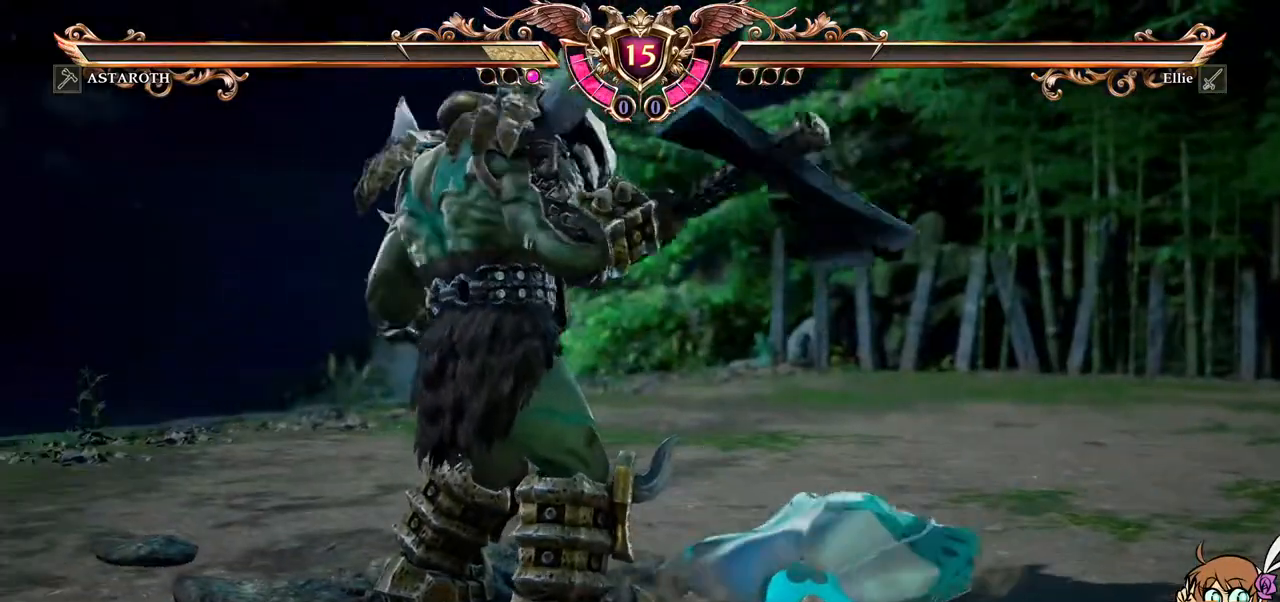
{"dt_ms": 500, "buttons": [], "left_stick": "center", "right_stick": "center", "events": []}
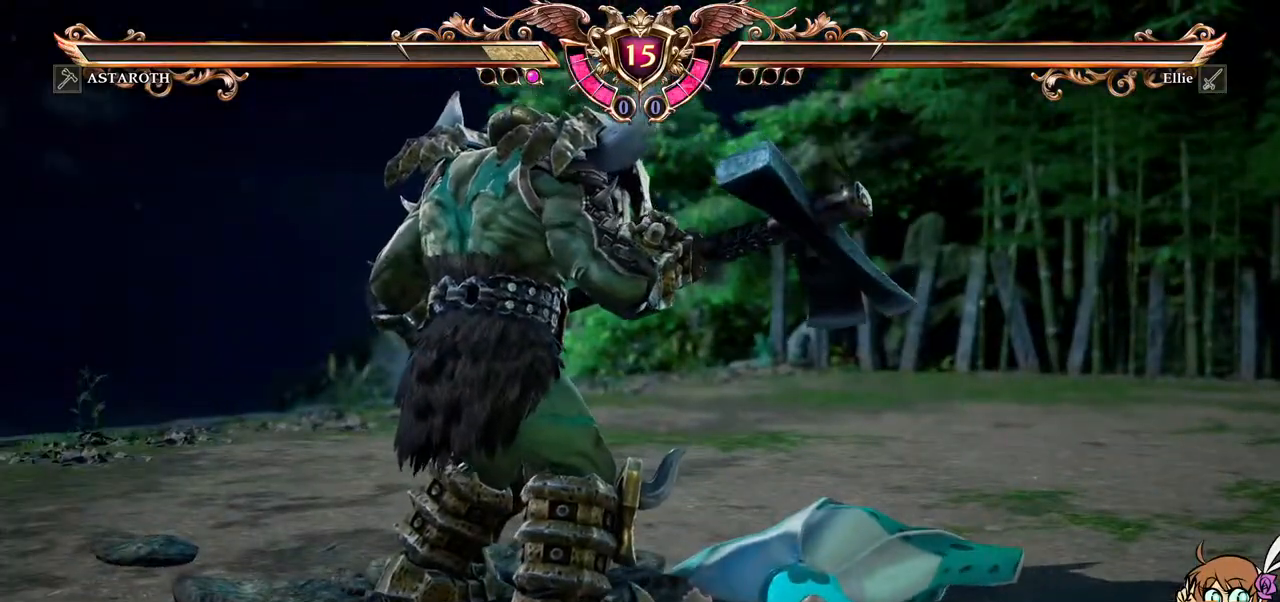
{"dt_ms": 1000, "buttons": [], "left_stick": "center", "right_stick": "center"}
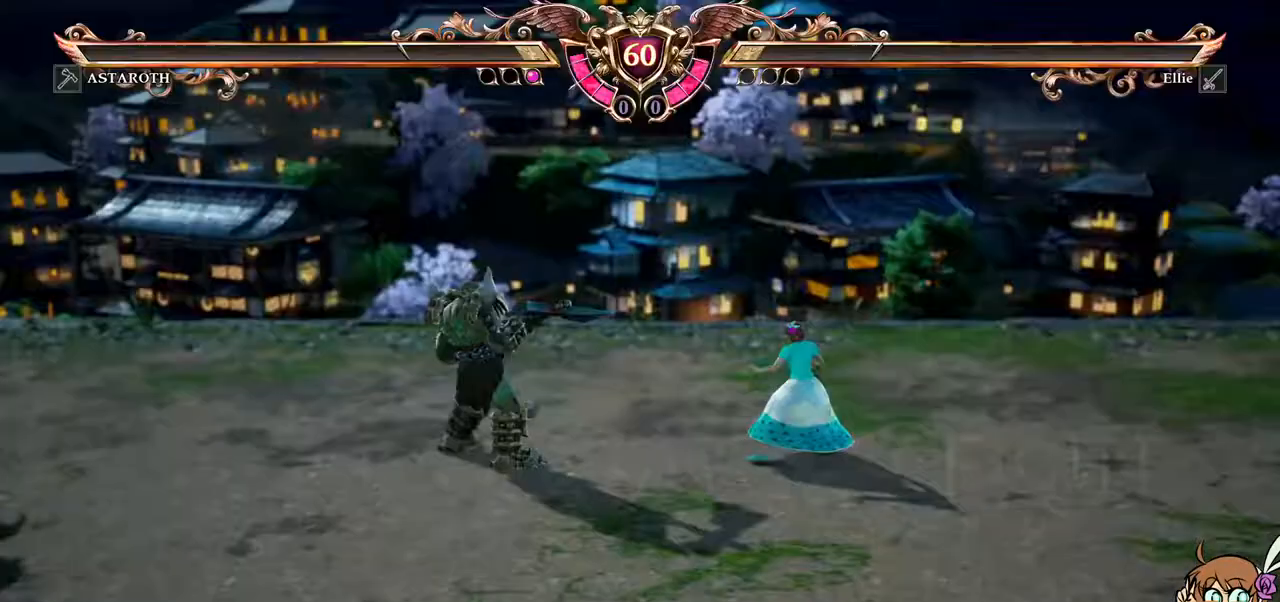
{"dt_ms": 500, "buttons": [], "left_stick": "center", "right_stick": "center", "events": []}
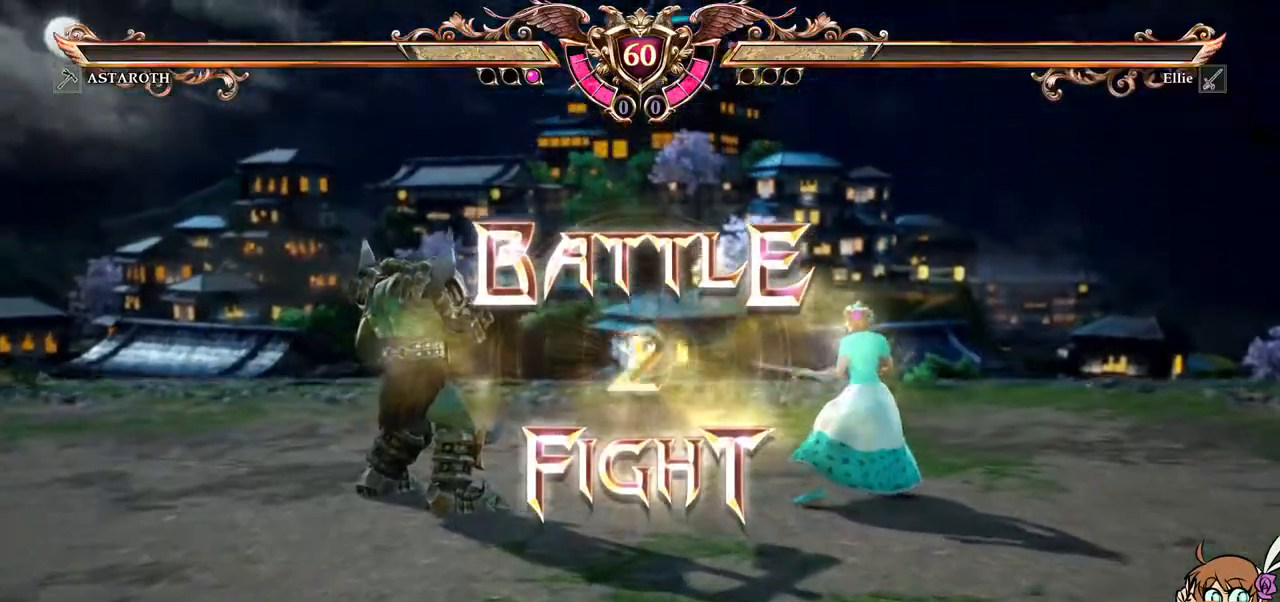
{"dt_ms": 500, "buttons": ["A"], "left_stick": "center", "right_stick": "center", "events": [[433, "A", "down"]]}
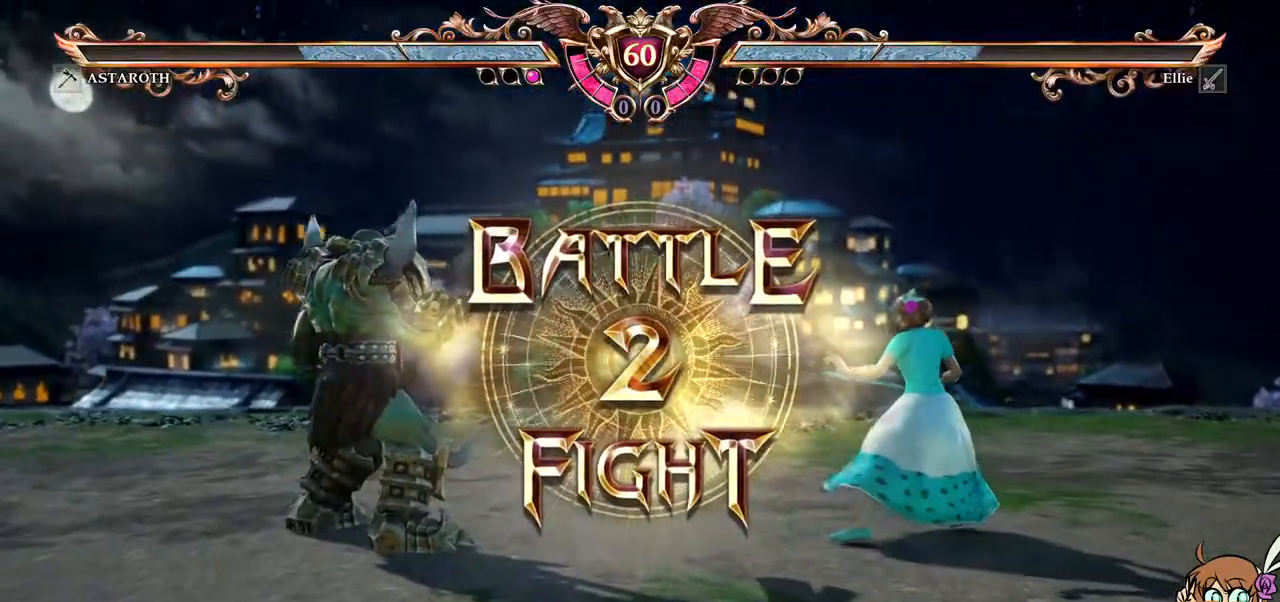
{"dt_ms": 500, "buttons": [], "left_stick": "center", "right_stick": "center", "events": [[100, "A", "up"], [300, "A", "down"], [300, "right_stick", "down"], [467, "A", "up"], [467, "right_stick", "center"]]}
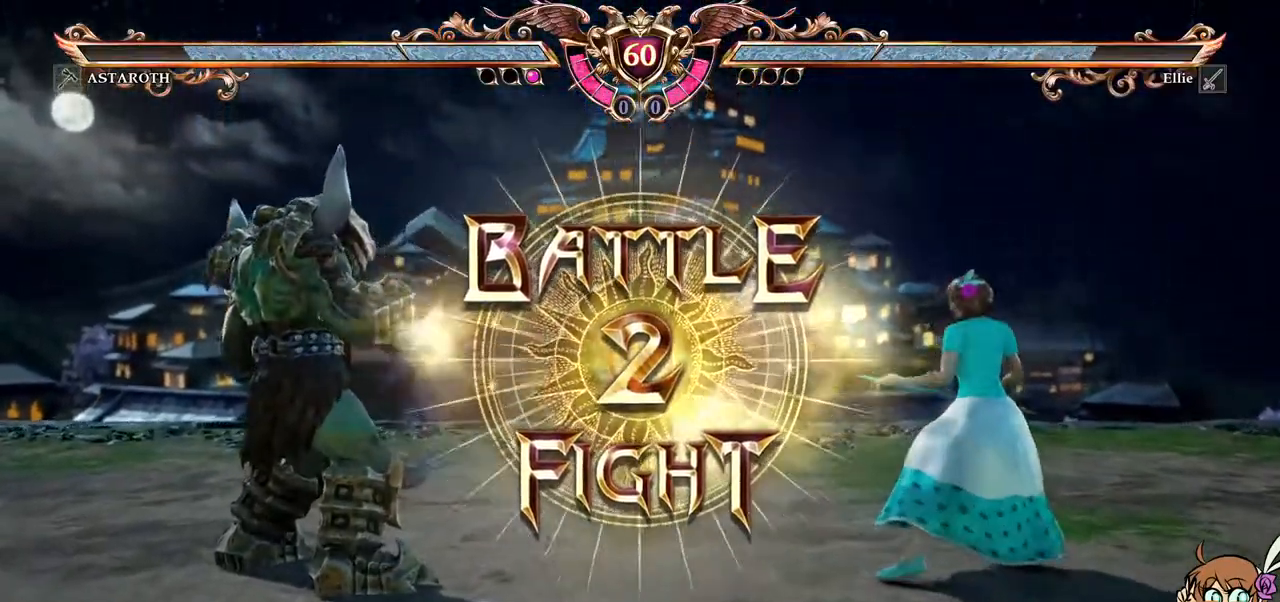
{"dt_ms": 500, "buttons": ["DPAD_RIGHT"], "left_stick": "center", "right_stick": "center"}
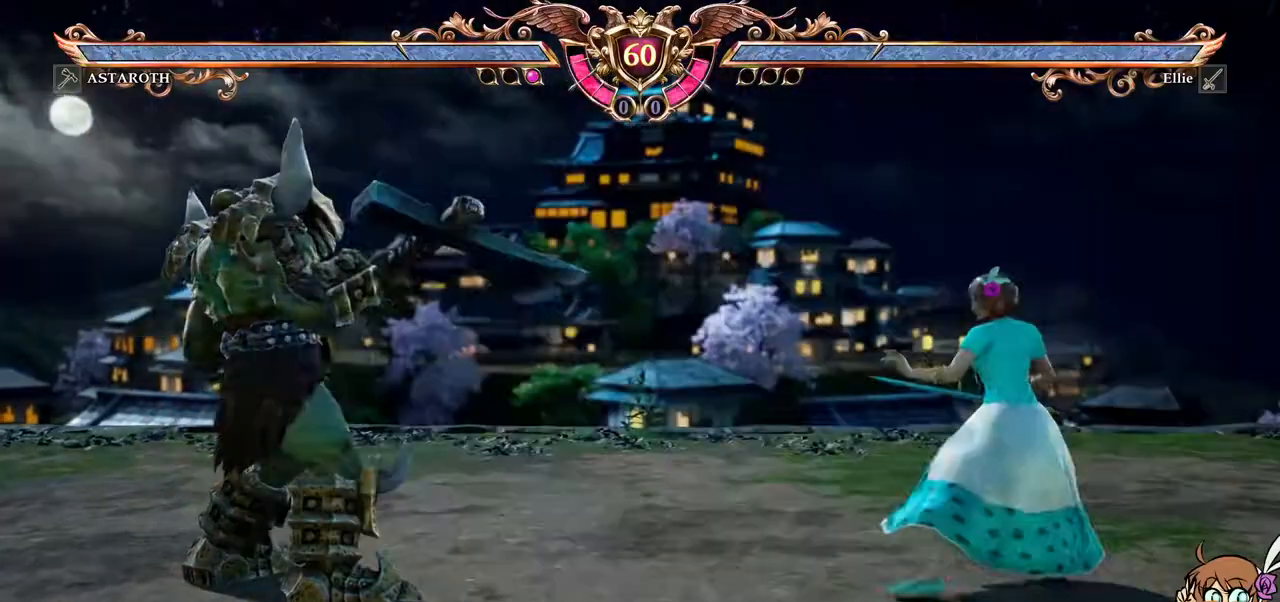
{"dt_ms": 500, "buttons": [], "left_stick": "center", "right_stick": "center", "events": [[50, "left_stick", "right"], [217, "DPAD_RIGHT", "up"], [217, "left_stick", "center"]]}
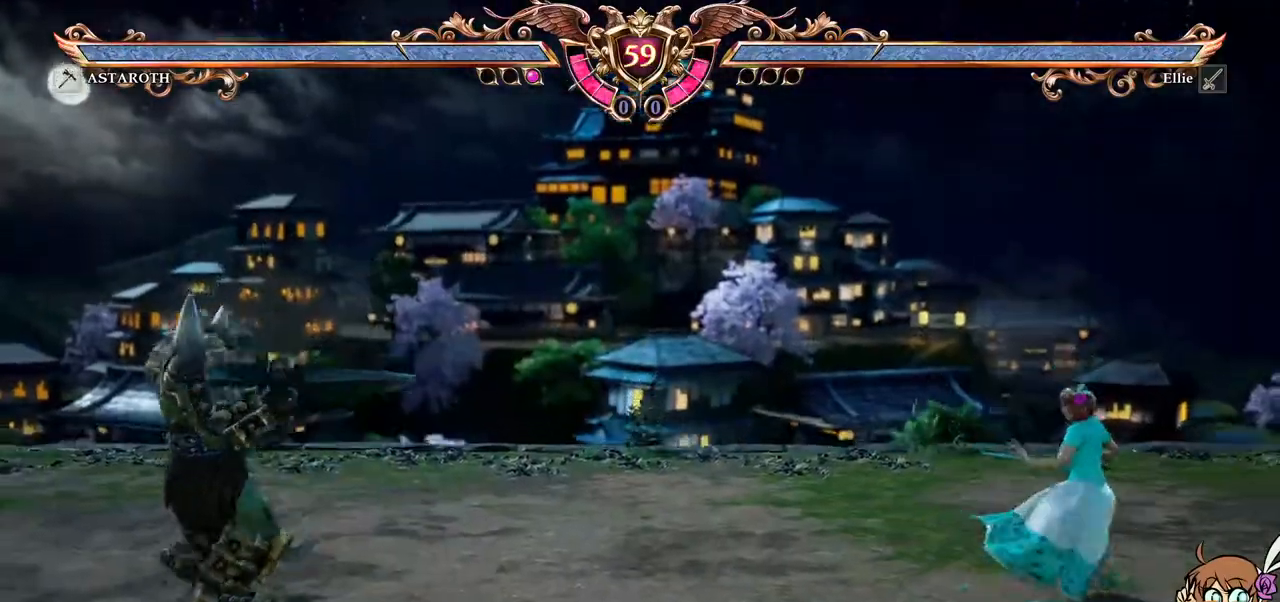
{"dt_ms": 500, "buttons": ["DPAD_LEFT"], "left_stick": "center", "right_stick": "center", "events": [[267, "DPAD_LEFT", "down"]]}
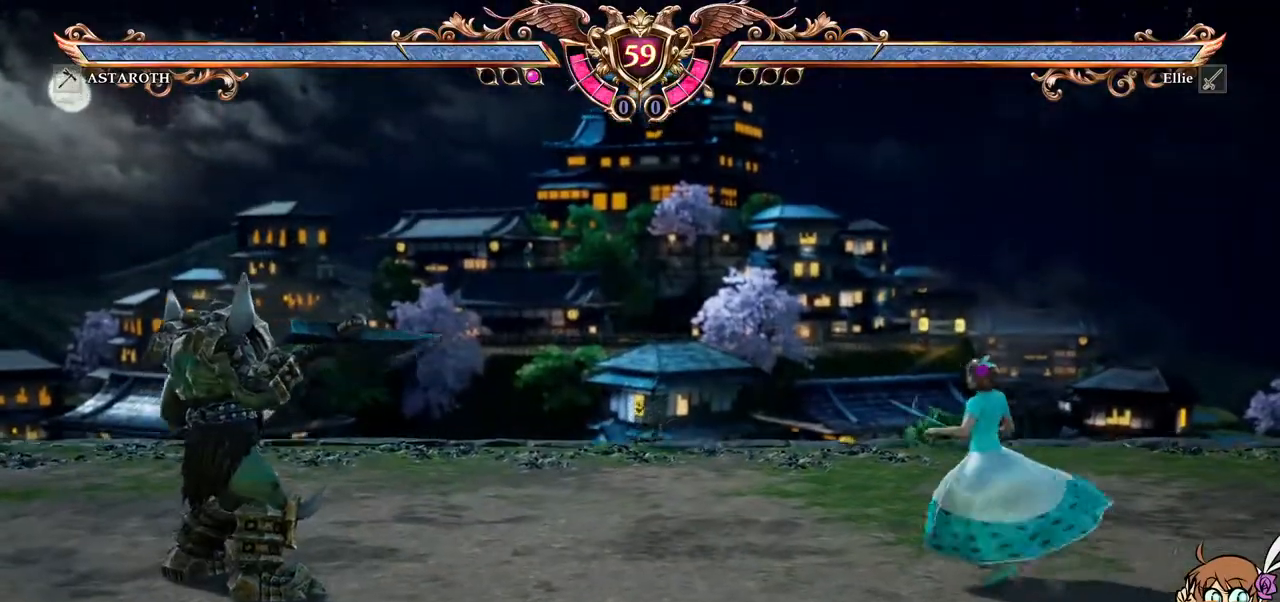
{"dt_ms": 500, "buttons": ["Y", "DPAD_LEFT"], "left_stick": "center", "right_stick": "center", "events": [[300, "Y", "down"], [417, "Y", "up"], [433, "Y", "down"]]}
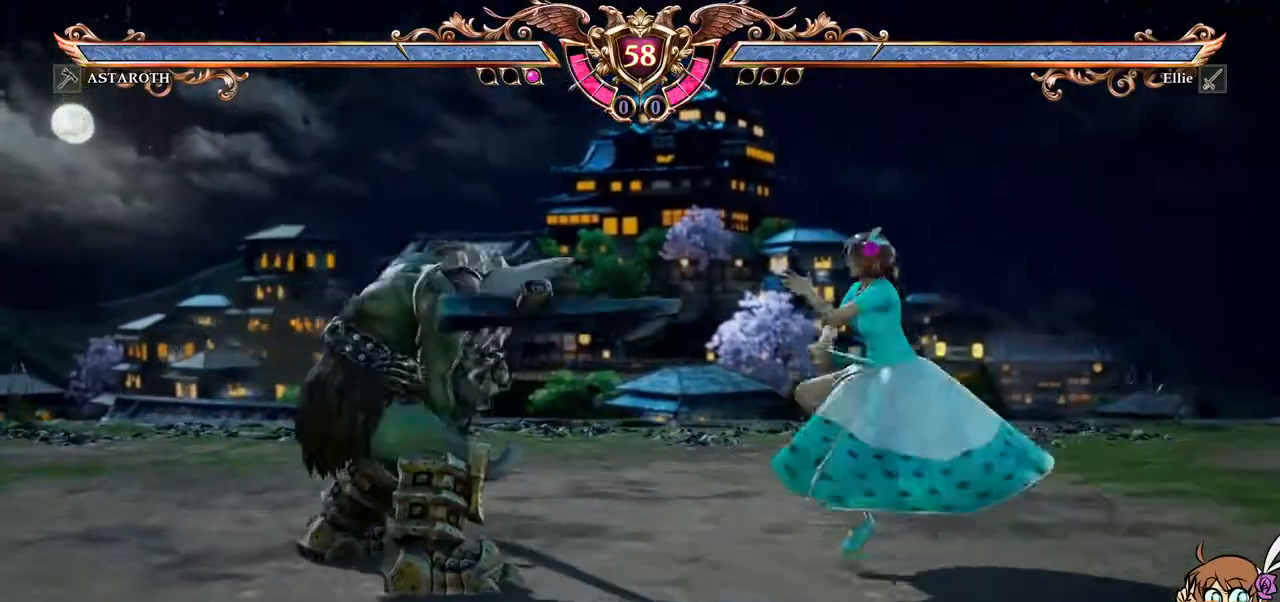
{"dt_ms": 500, "buttons": [], "left_stick": "center", "right_stick": "center", "events": [[50, "Y", "up"], [117, "DPAD_LEFT", "up"]]}
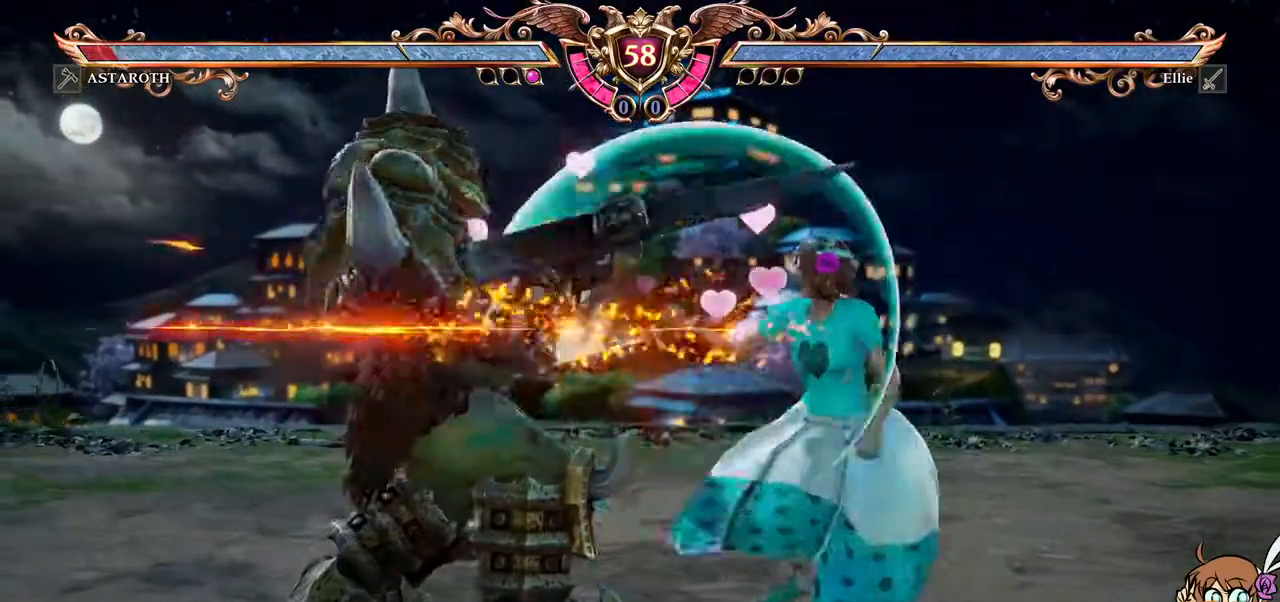
{"dt_ms": 500, "buttons": ["DPAD_LEFT"], "left_stick": "center", "right_stick": "center", "events": [[483, "DPAD_LEFT", "down"]]}
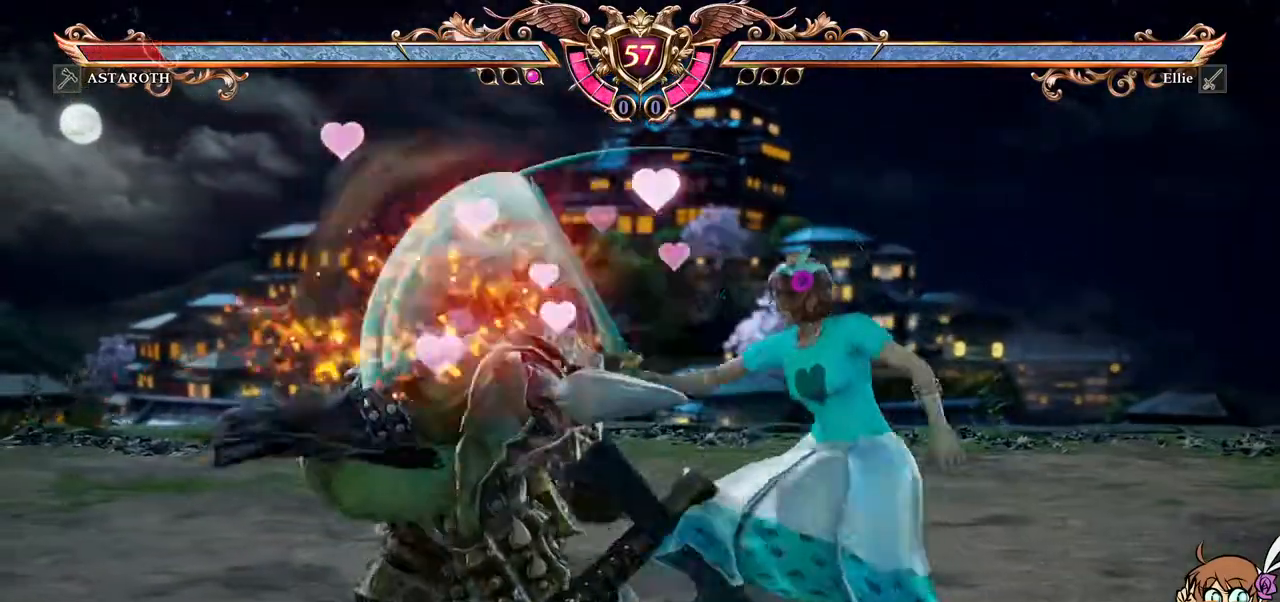
{"dt_ms": 500, "buttons": [], "left_stick": "center", "right_stick": "center", "events": [[67, "DPAD_LEFT", "up"], [133, "DPAD_LEFT", "down"], [283, "Y", "down"], [433, "Y", "up"], [467, "DPAD_LEFT", "up"]]}
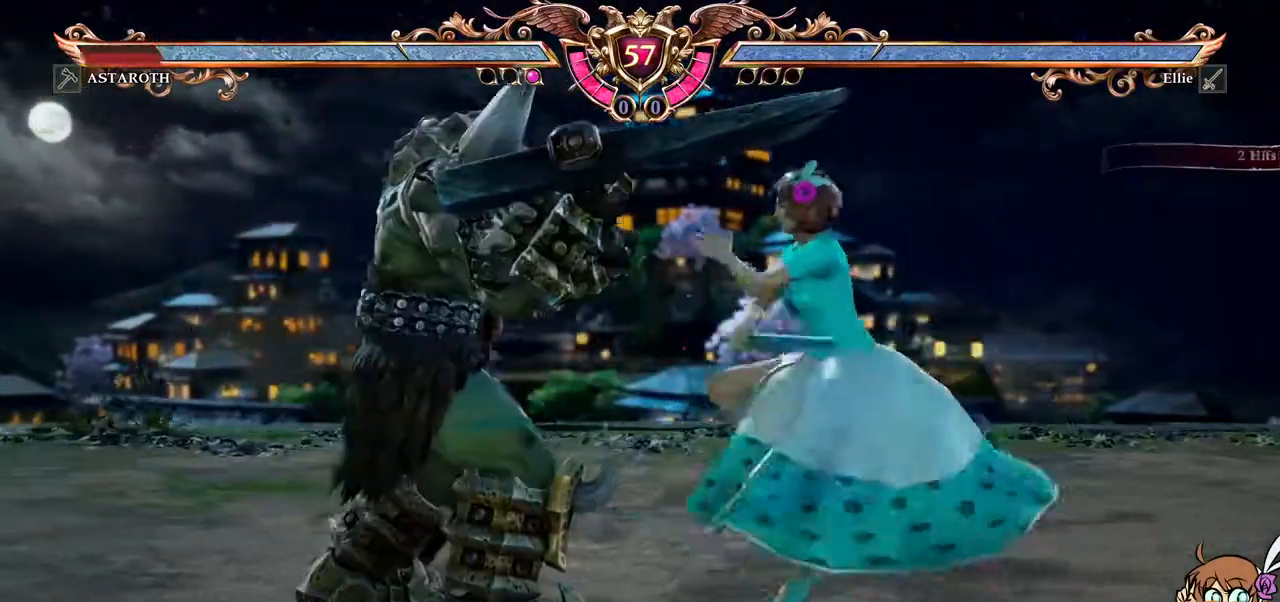
{"dt_ms": 500, "buttons": [], "left_stick": "center", "right_stick": "center", "events": []}
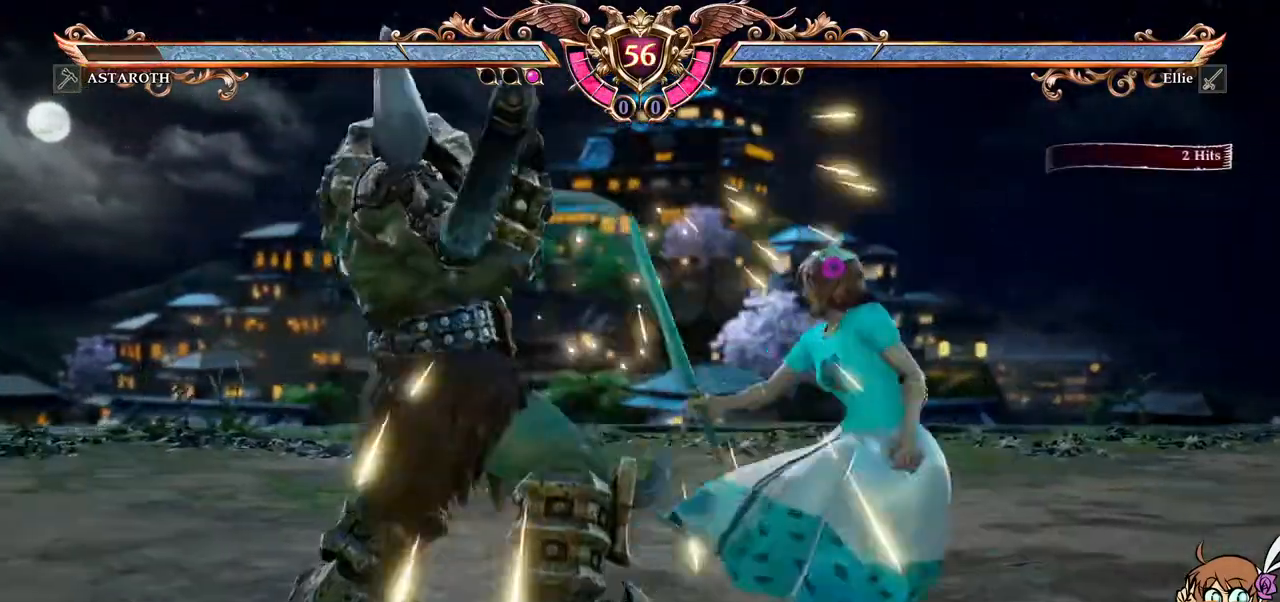
{"dt_ms": 500, "buttons": [], "left_stick": "center", "right_stick": "center", "events": [[33, "X", "down"], [33, "right_stick", "left"], [100, "L1", "down"], [150, "X", "up"], [150, "right_stick", "center"], [267, "L1", "up"]]}
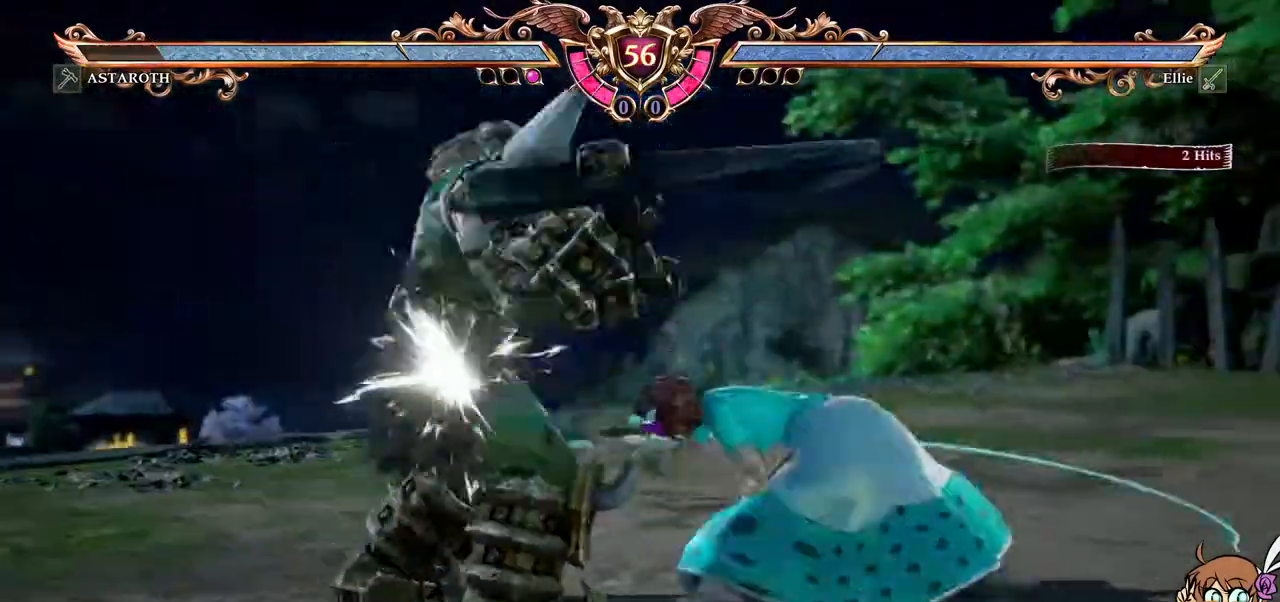
{"dt_ms": 500, "buttons": [], "left_stick": "center", "right_stick": "center", "events": []}
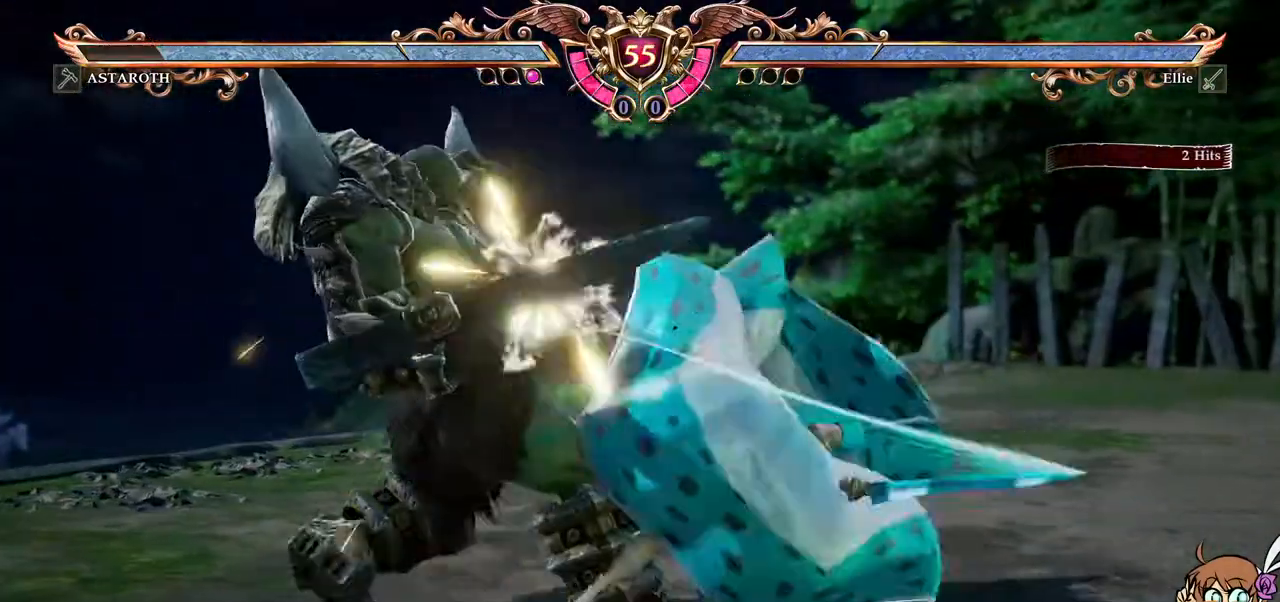
{"dt_ms": 500, "buttons": ["X"], "left_stick": "center", "right_stick": "center", "events": [[250, "X", "down"], [367, "X", "up"], [417, "X", "down"]]}
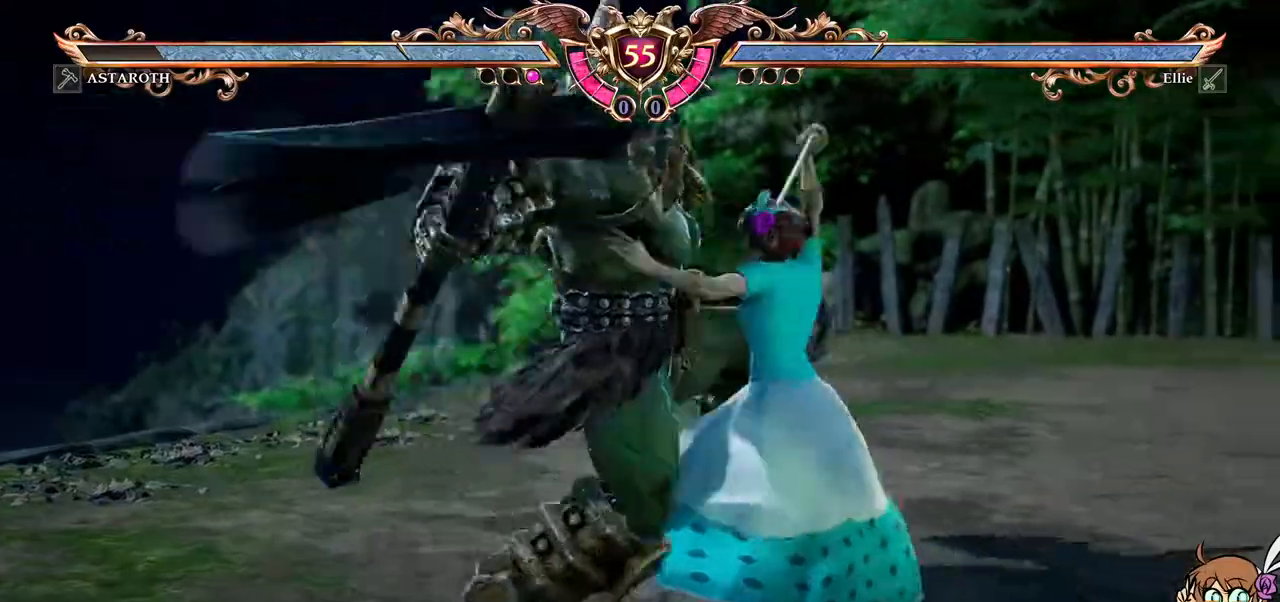
{"dt_ms": 500, "buttons": [], "left_stick": "center", "right_stick": "center", "events": [[17, "X", "up"]]}
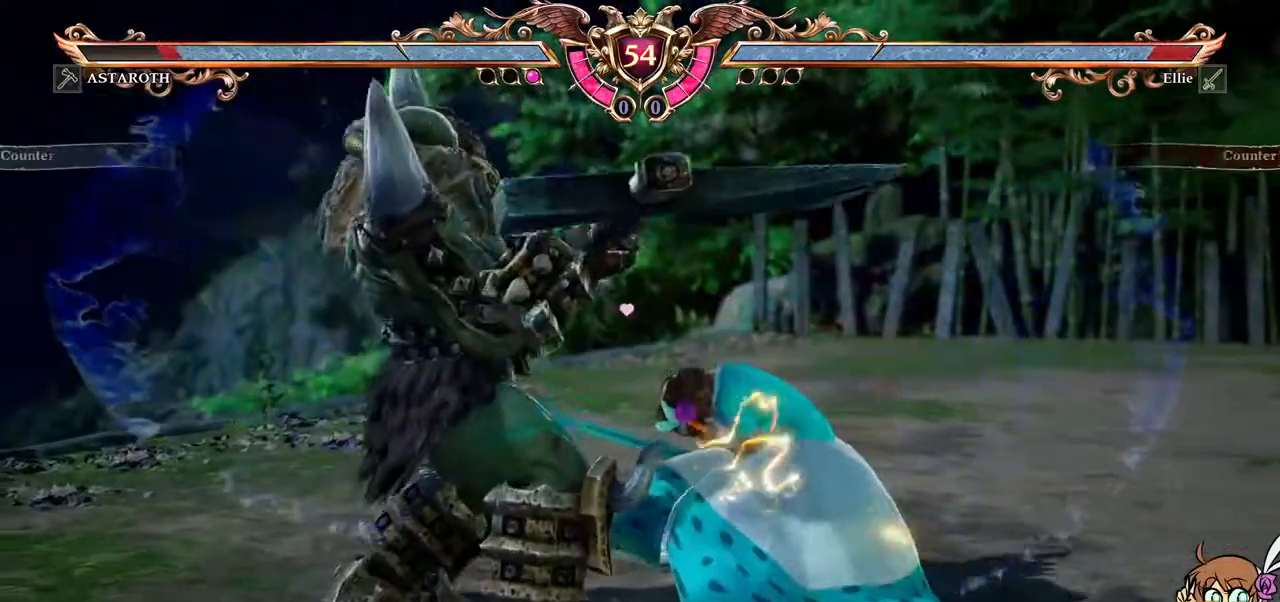
{"dt_ms": 500, "buttons": ["A", "DPAD_DOWN"], "left_stick": "center", "right_stick": "down", "events": [[350, "A", "down"], [383, "right_stick", "down"], [467, "DPAD_DOWN", "down"]]}
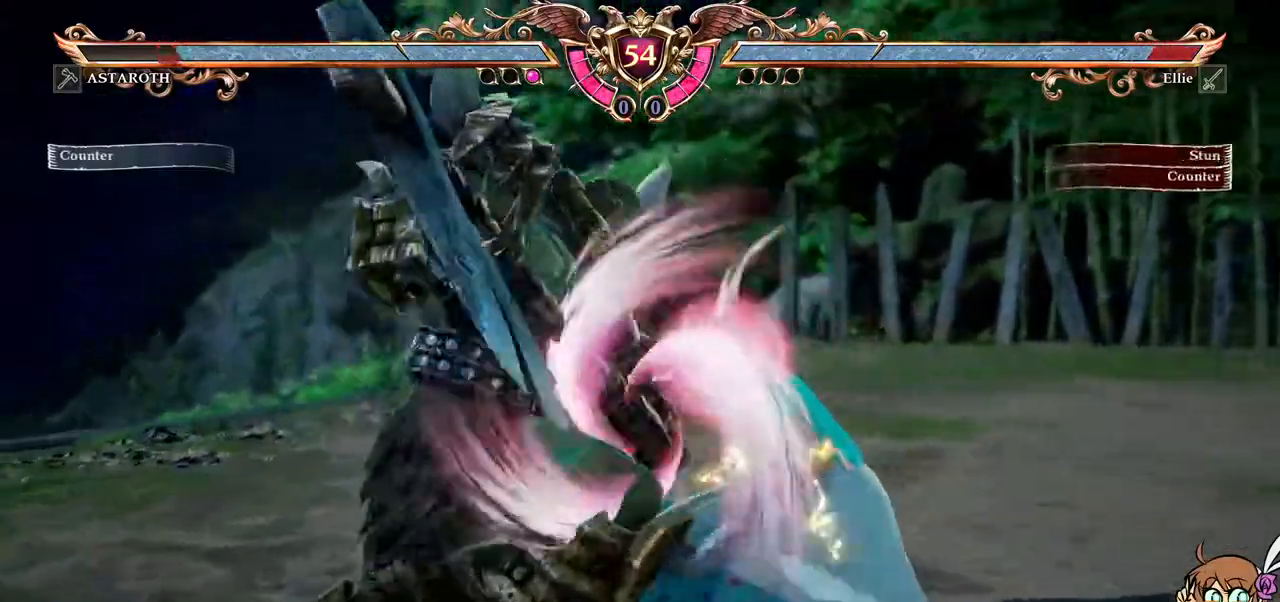
{"dt_ms": 500, "buttons": ["R1"], "left_stick": "center", "right_stick": "center", "events": [[67, "right_stick", "center"], [83, "A", "up"], [133, "X", "down"], [217, "X", "up"], [250, "X", "down"], [367, "X", "up"], [483, "R1", "down"], [500, "DPAD_DOWN", "up"]]}
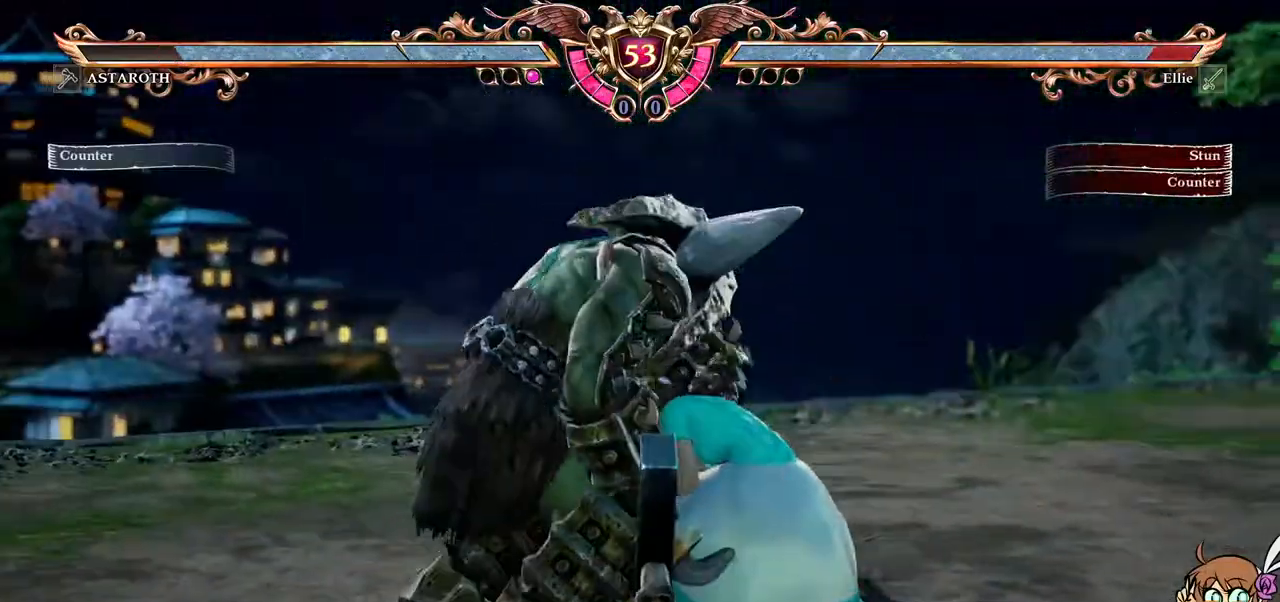
{"dt_ms": 500, "buttons": ["A", "R1", "DPAD_RIGHT"], "left_stick": "center", "right_stick": "down"}
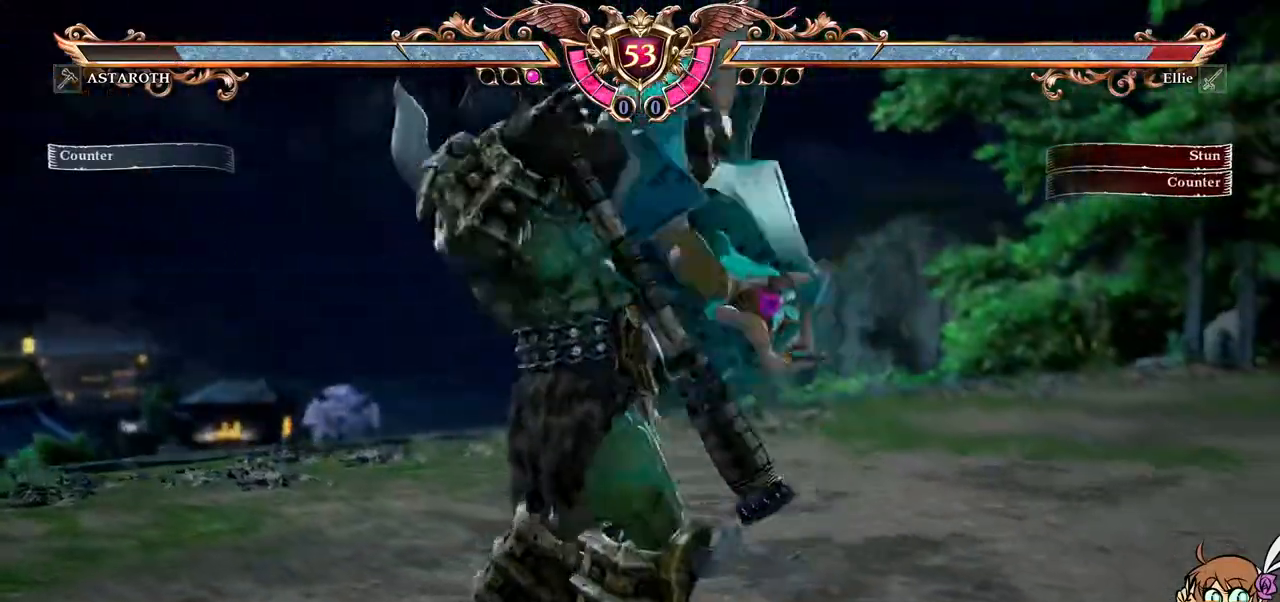
{"dt_ms": 500, "buttons": ["A", "R1"], "left_stick": "center", "right_stick": "down"}
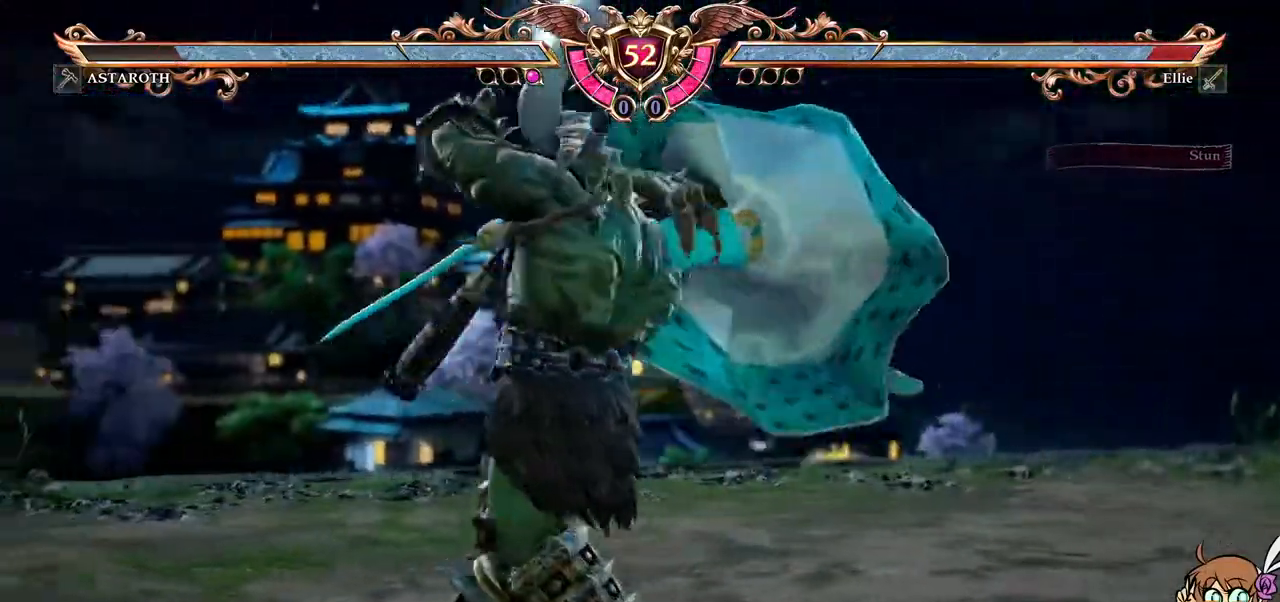
{"dt_ms": 500, "buttons": ["A"], "left_stick": "center", "right_stick": "down"}
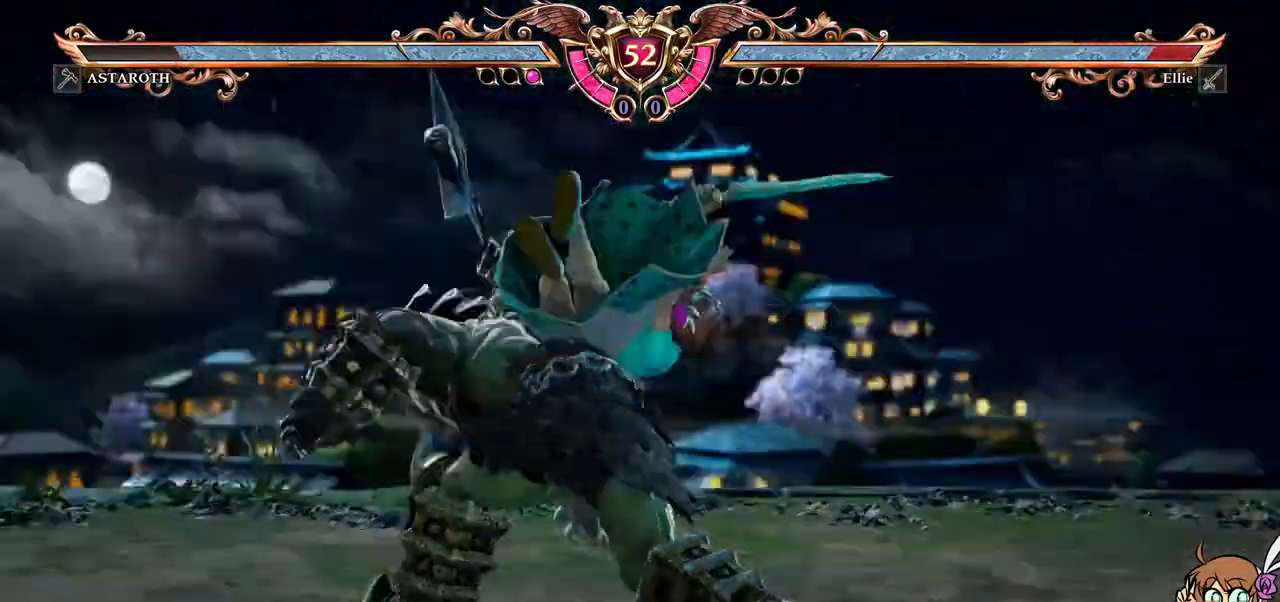
{"dt_ms": 500, "buttons": [], "left_stick": "center", "right_stick": "center", "events": [[67, "A", "up"], [67, "right_stick", "center"]]}